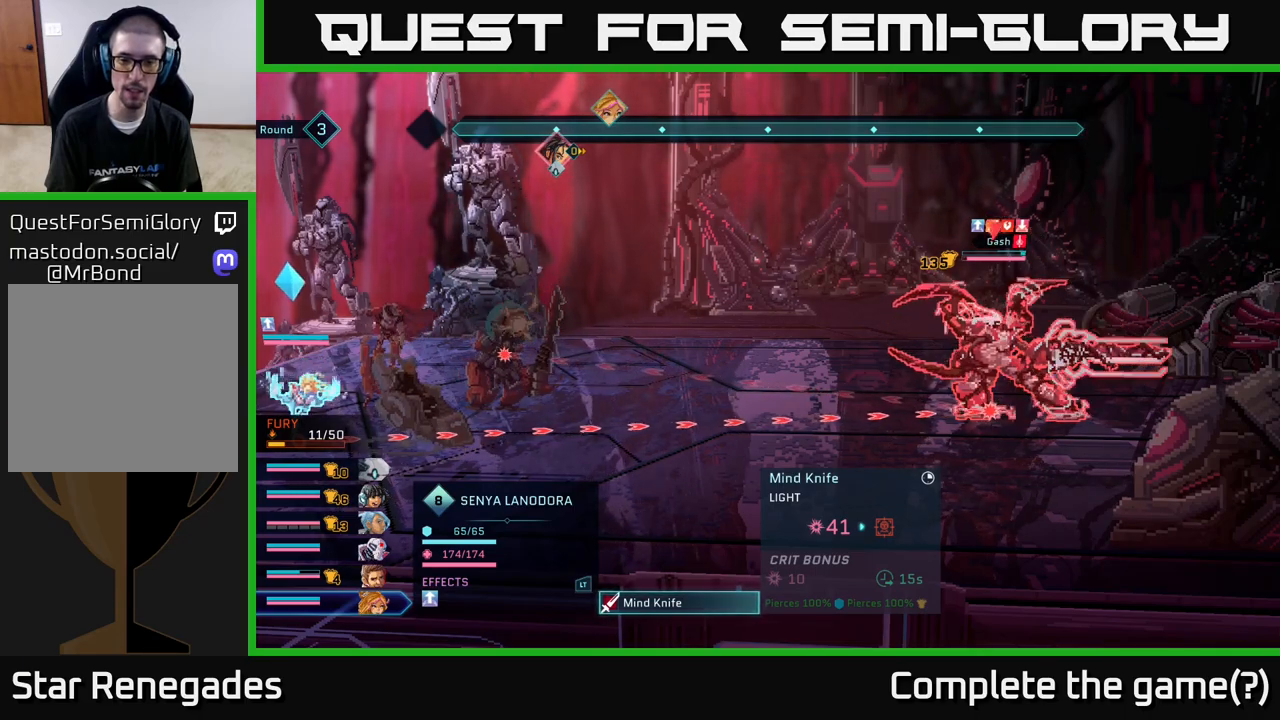
Gameplay with a controller (Xbox layout); each line is a JSON object with the inputs held at the frame after it. "events" lists button and stick changes between this image and that frame as [ms after this image, input, new state], when the widget could be followed in between.
{"buttons": [], "left_stick": "center", "right_stick": "center", "events": [[117, "A", "down"], [217, "A", "up"]]}
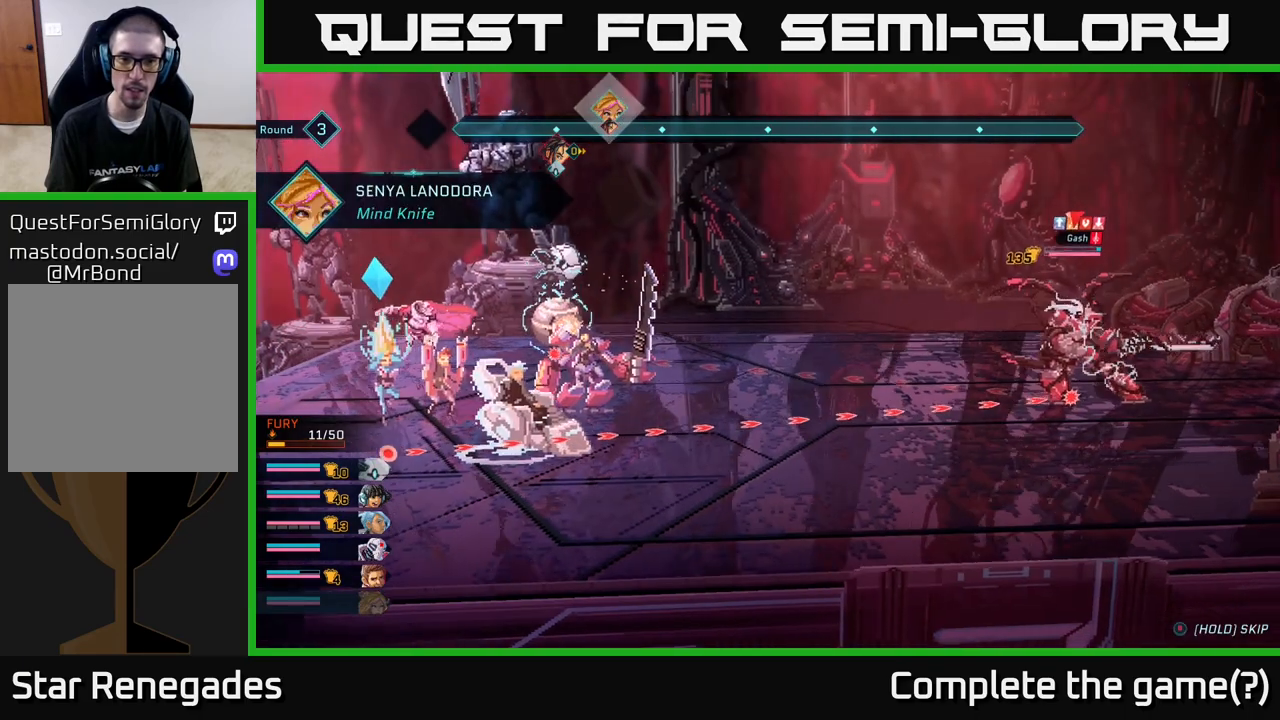
{"buttons": [], "left_stick": "center", "right_stick": "center", "events": []}
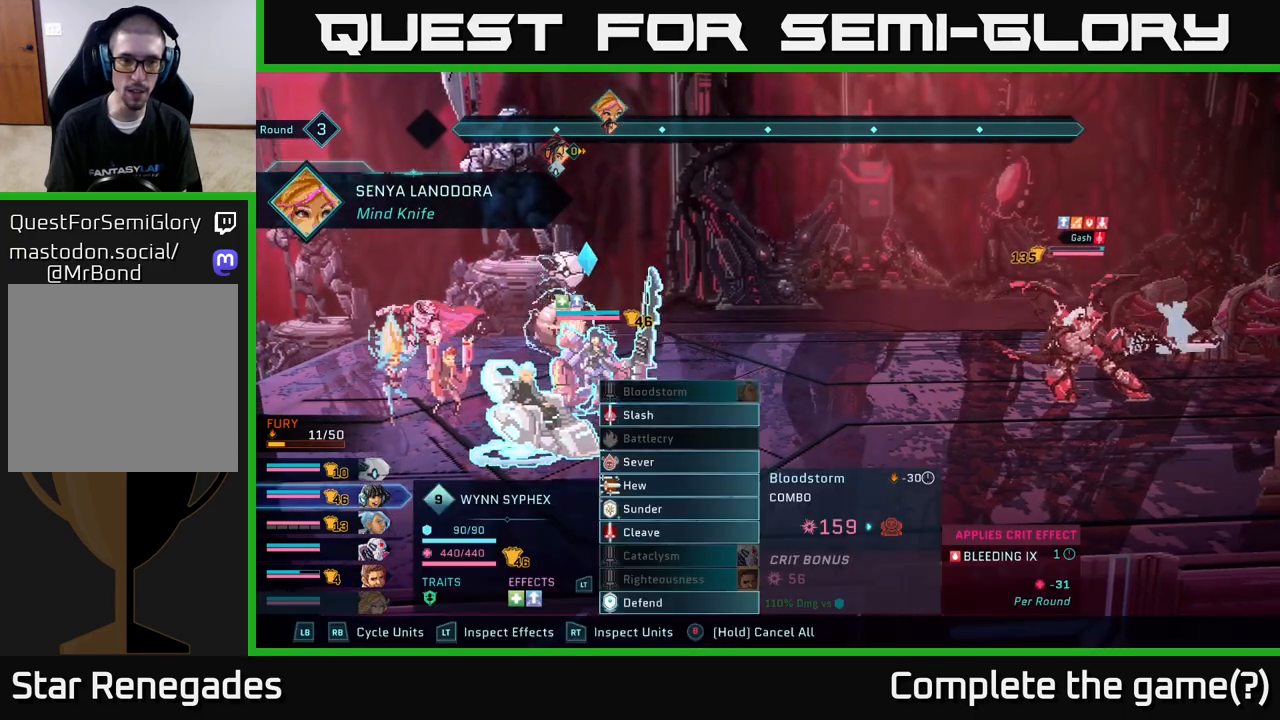
{"buttons": ["DPAD_DOWN"], "left_stick": "center", "right_stick": "center", "events": [[100, "R1", "down"], [250, "R1", "up"], [500, "DPAD_DOWN", "down"]]}
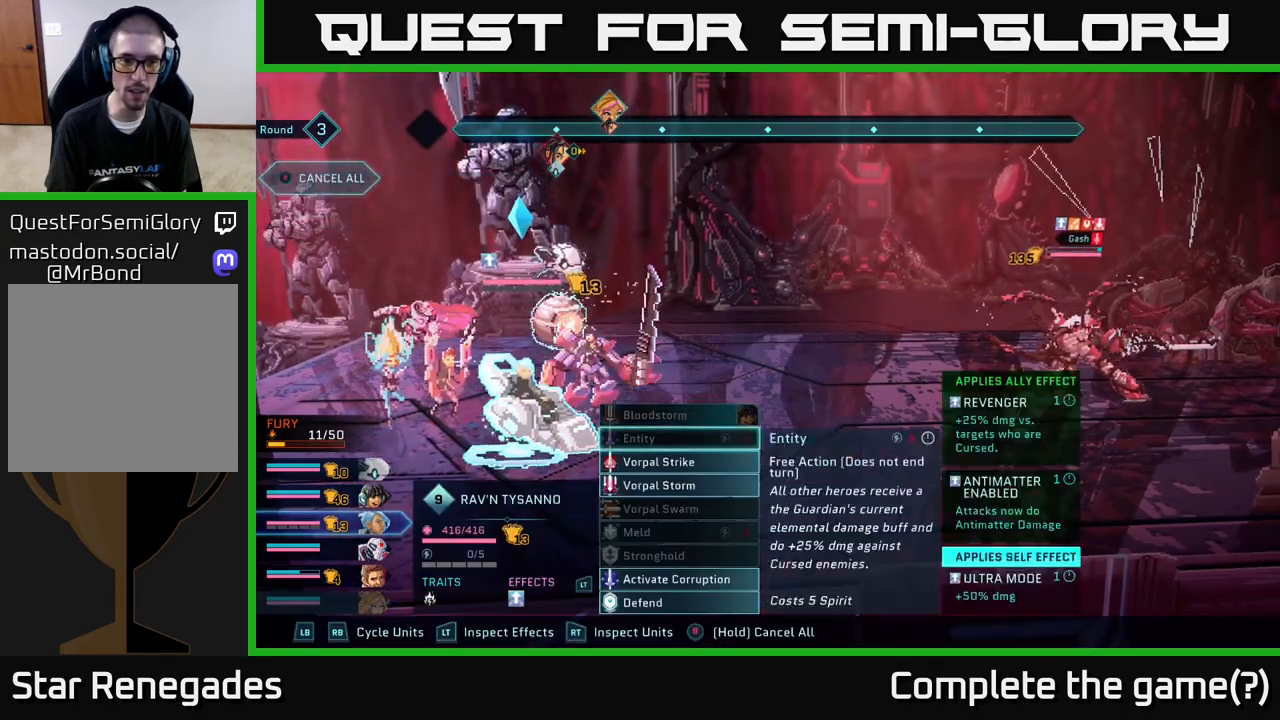
{"buttons": [], "left_stick": "center", "right_stick": "center", "events": [[83, "DPAD_DOWN", "up"], [367, "L1", "down"], [483, "L1", "up"]]}
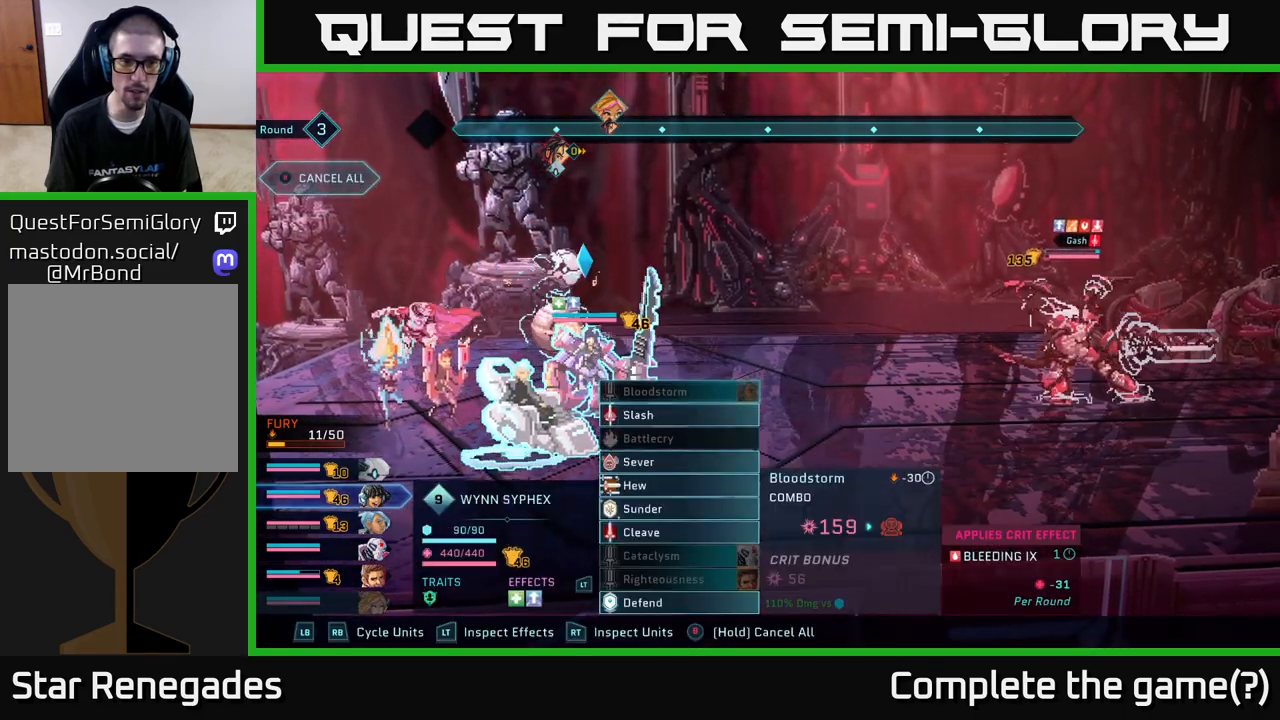
{"buttons": [], "left_stick": "center", "right_stick": "center", "events": [[233, "DPAD_DOWN", "down"], [283, "DPAD_DOWN", "up"], [383, "DPAD_DOWN", "down"], [467, "DPAD_DOWN", "up"]]}
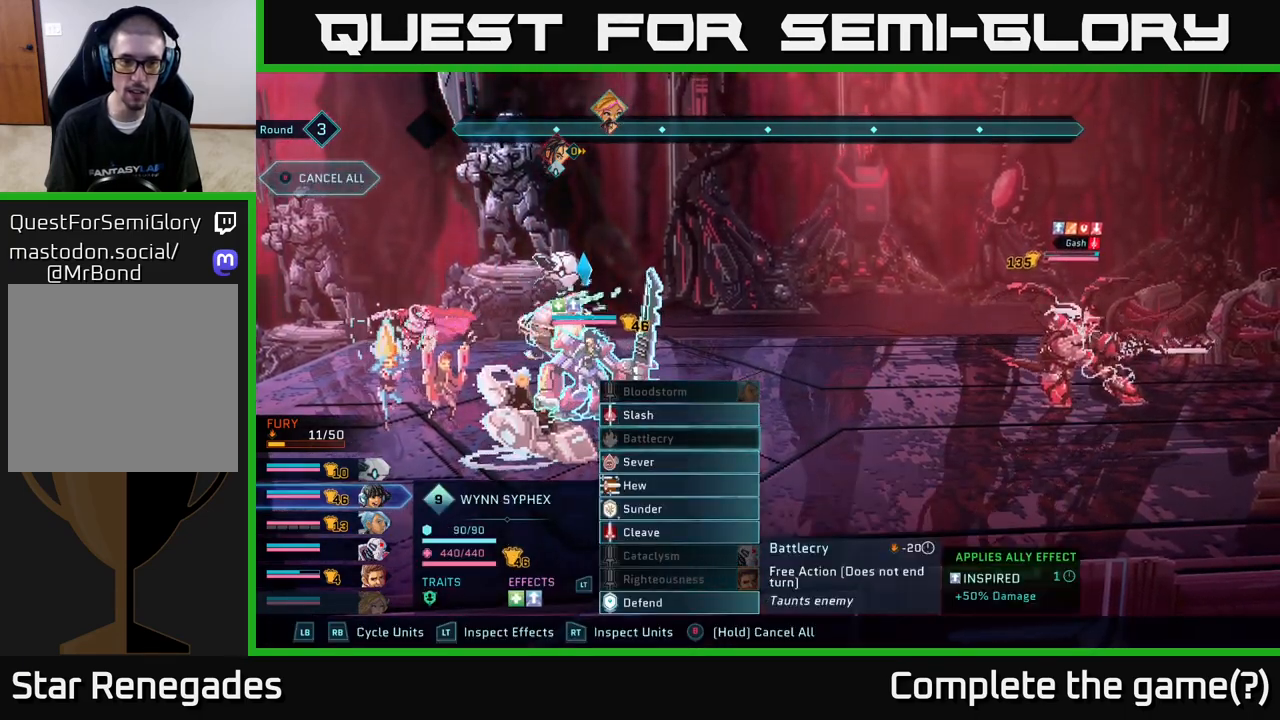
{"buttons": ["DPAD_UP"], "left_stick": "center", "right_stick": "center", "events": [[50, "DPAD_DOWN", "down"], [117, "DPAD_DOWN", "up"], [217, "DPAD_DOWN", "down"], [300, "DPAD_DOWN", "up"], [500, "DPAD_UP", "down"]]}
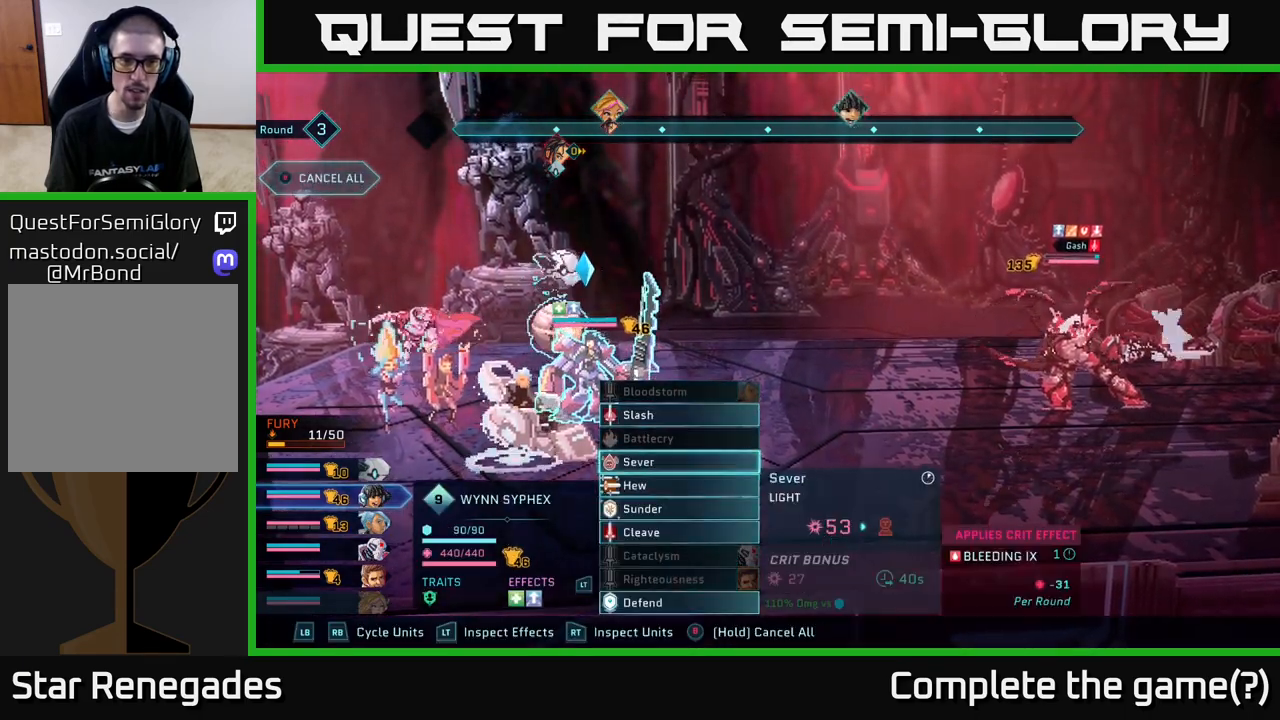
{"buttons": [], "left_stick": "center", "right_stick": "center", "events": [[100, "DPAD_UP", "up"]]}
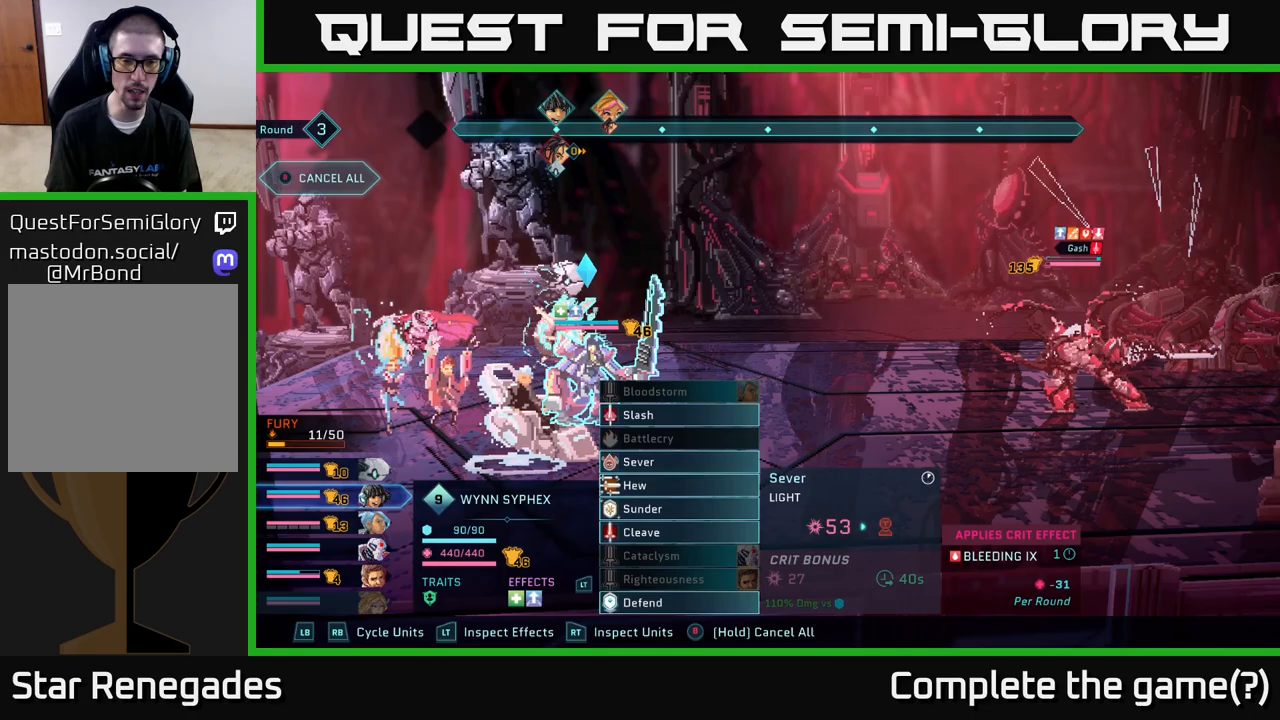
{"buttons": [], "left_stick": "center", "right_stick": "center", "events": []}
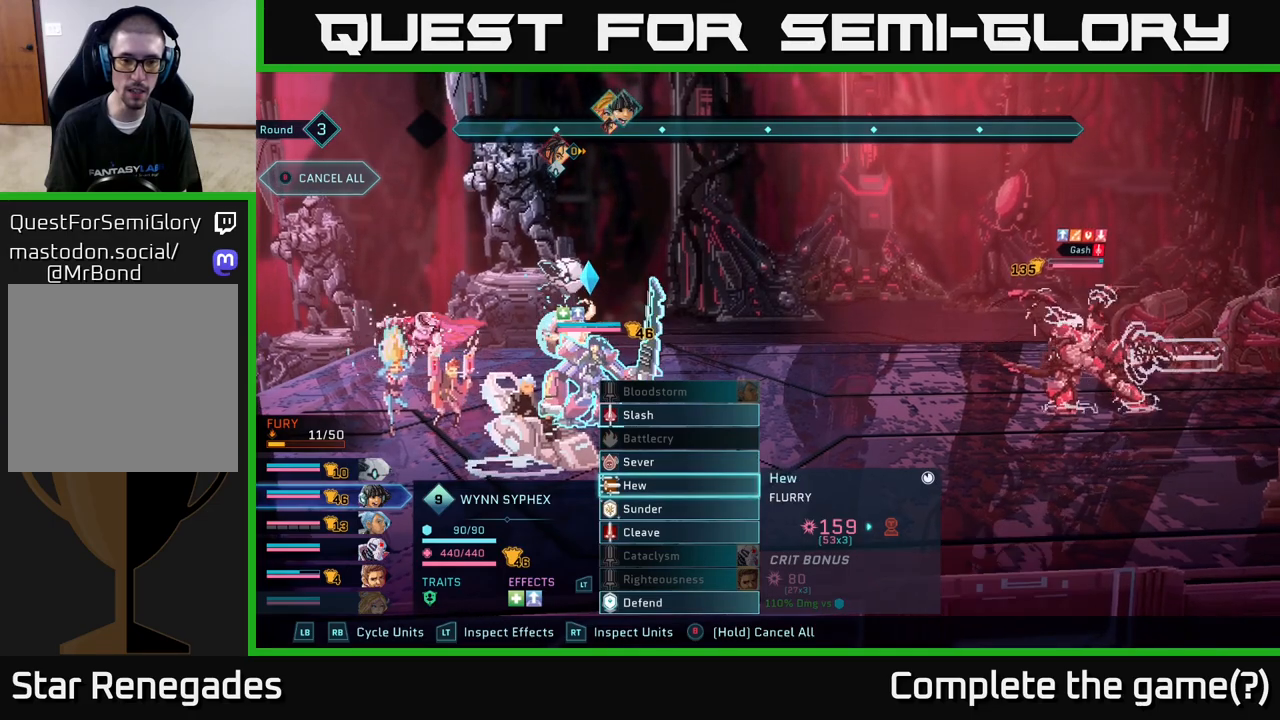
{"buttons": [], "left_stick": "center", "right_stick": "center", "events": [[17, "DPAD_DOWN", "down"], [100, "DPAD_DOWN", "up"], [300, "DPAD_DOWN", "down"], [367, "DPAD_DOWN", "up"]]}
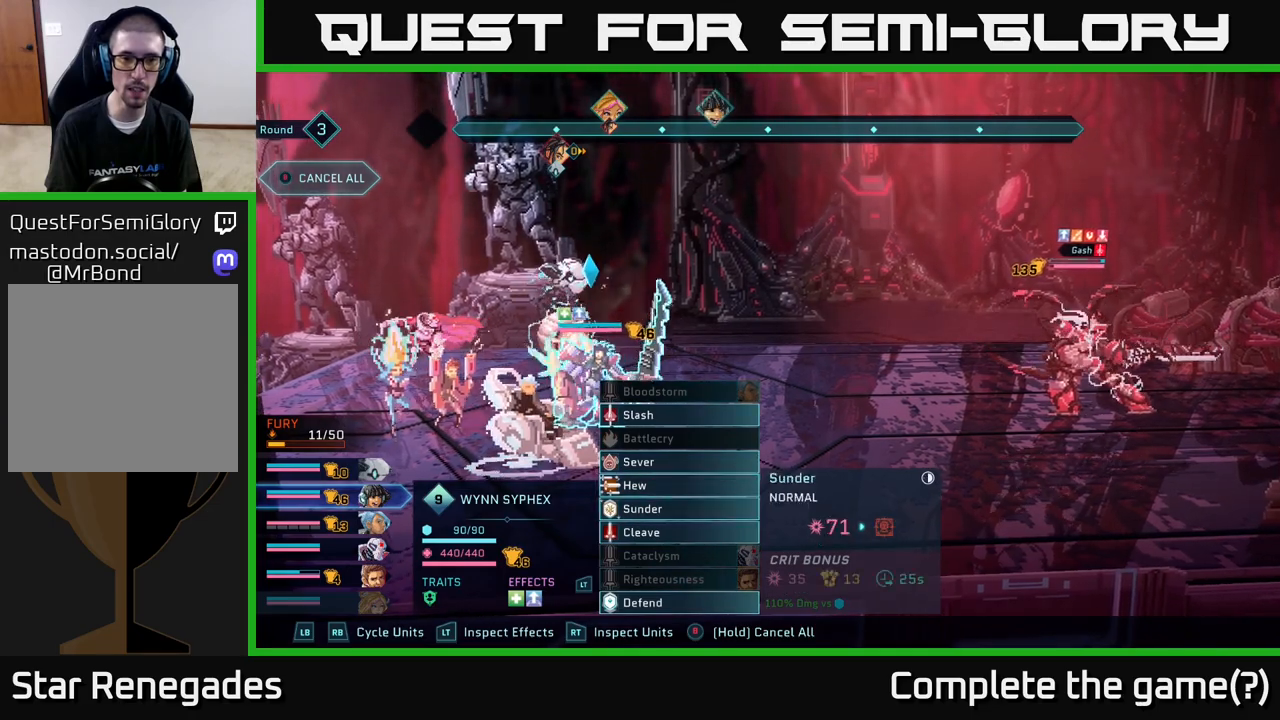
{"buttons": ["DPAD_UP"], "left_stick": "center", "right_stick": "center", "events": [[483, "DPAD_UP", "down"]]}
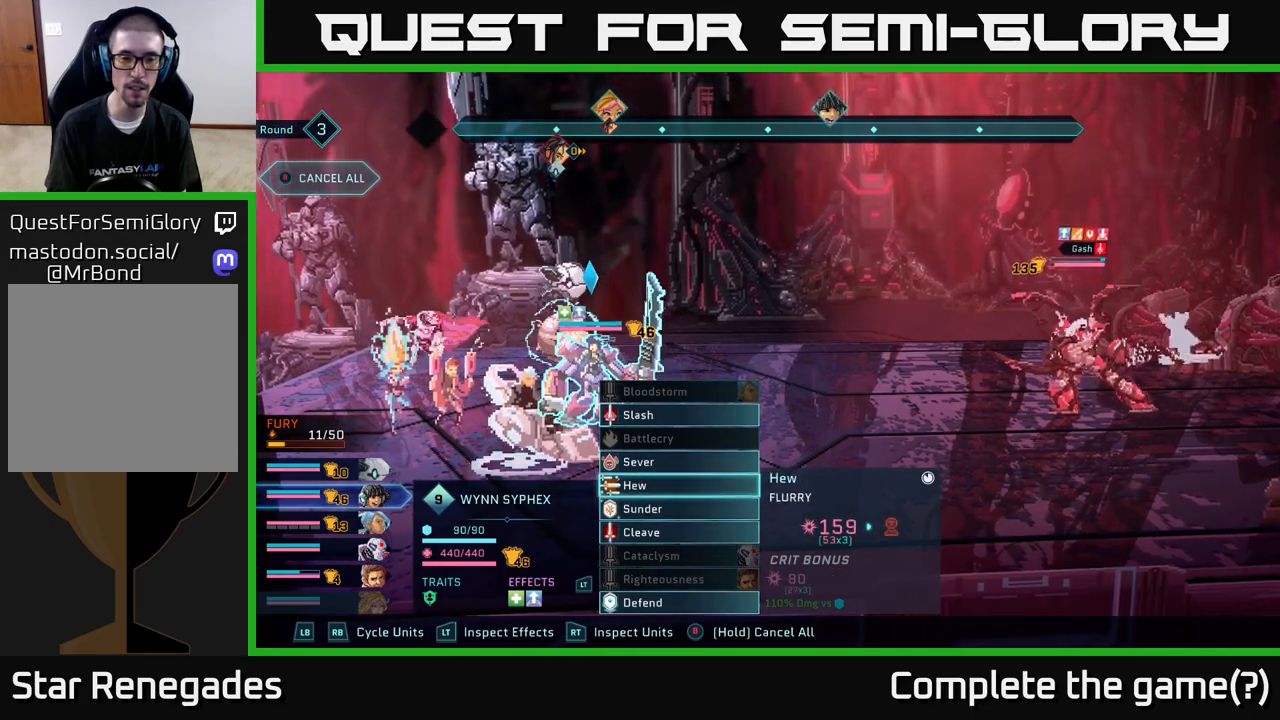
{"buttons": [], "left_stick": "center", "right_stick": "center", "events": [[83, "DPAD_UP", "up"], [183, "DPAD_UP", "down"], [283, "DPAD_UP", "up"], [383, "A", "down"], [483, "A", "up"]]}
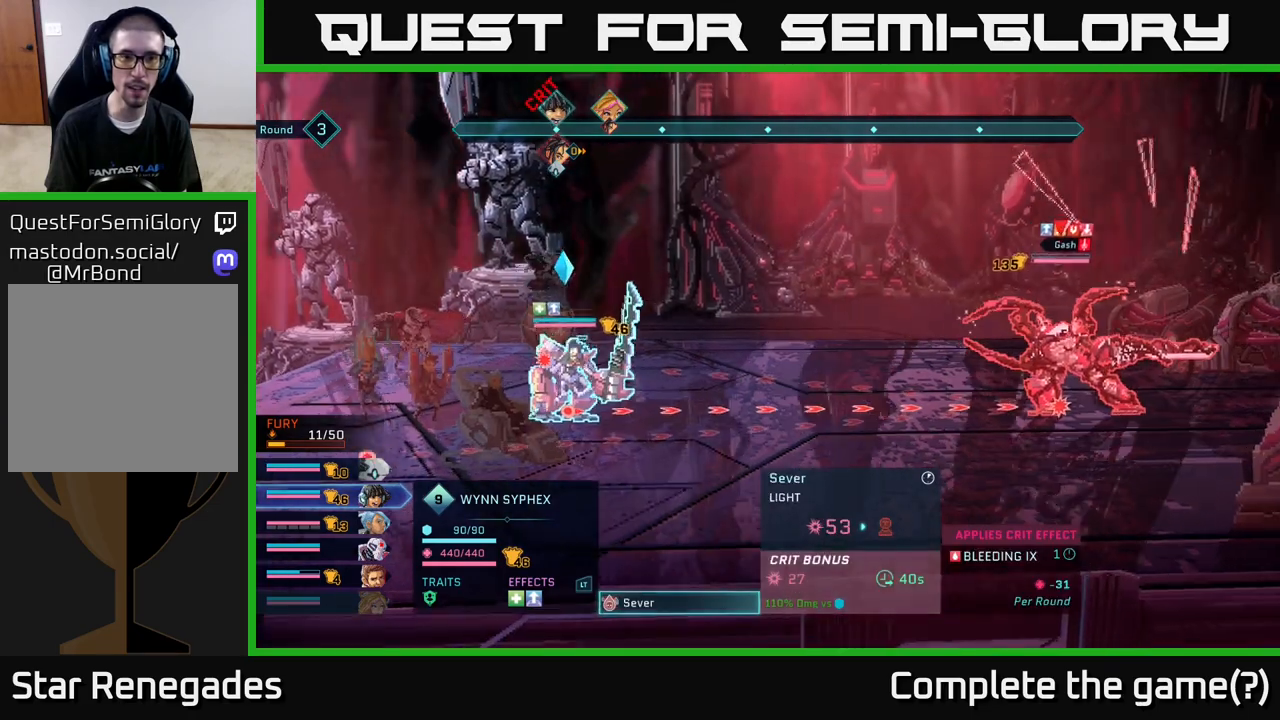
{"buttons": [], "left_stick": "center", "right_stick": "center", "events": []}
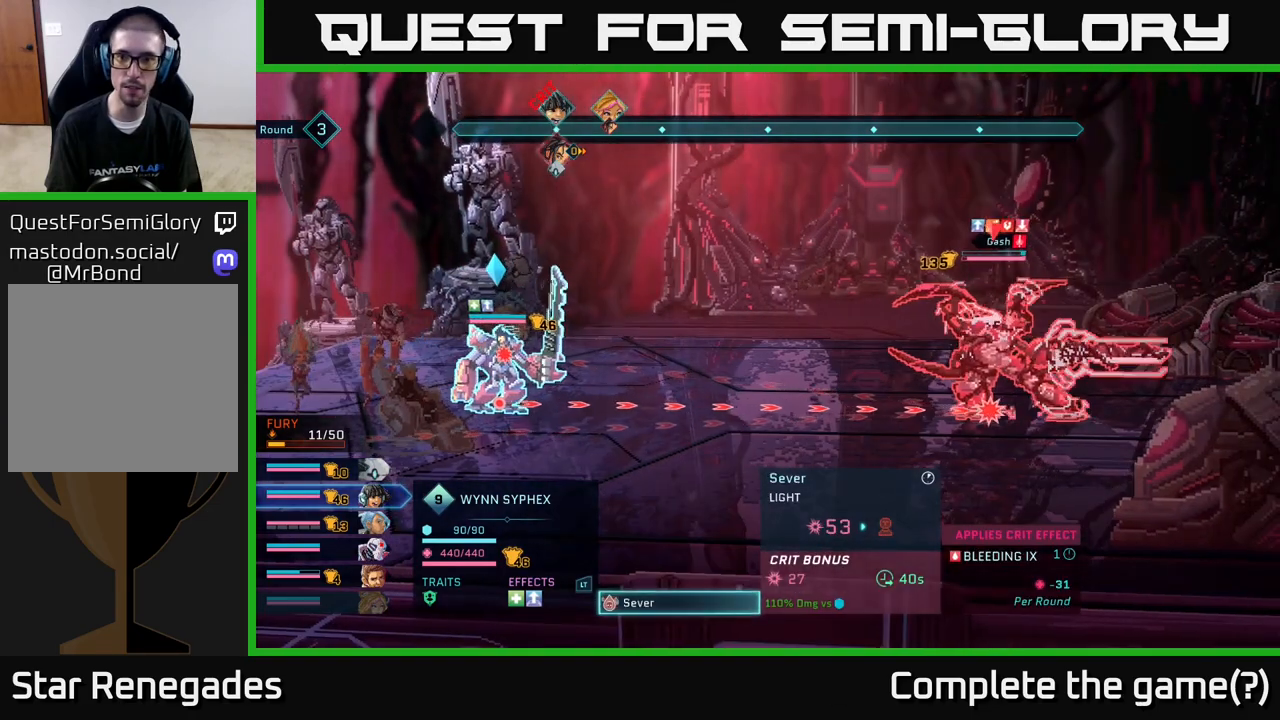
{"buttons": [], "left_stick": "center", "right_stick": "center", "events": []}
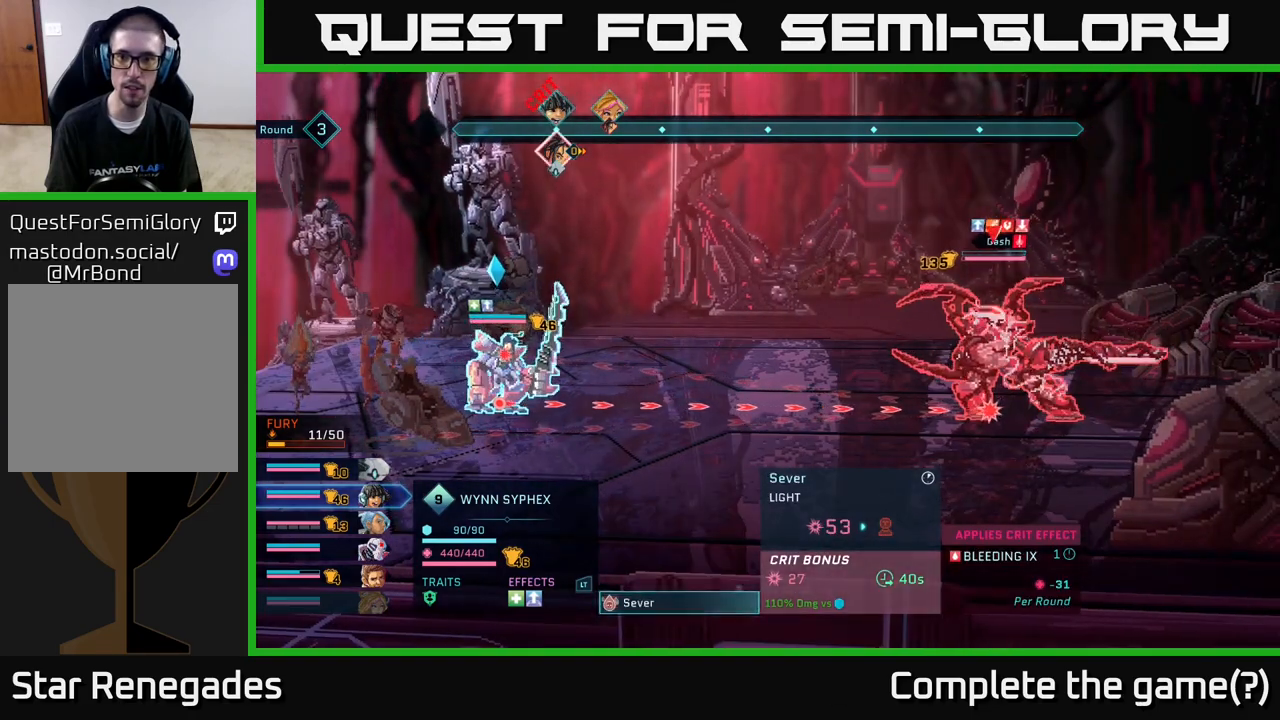
{"buttons": [], "left_stick": "center", "right_stick": "center", "events": []}
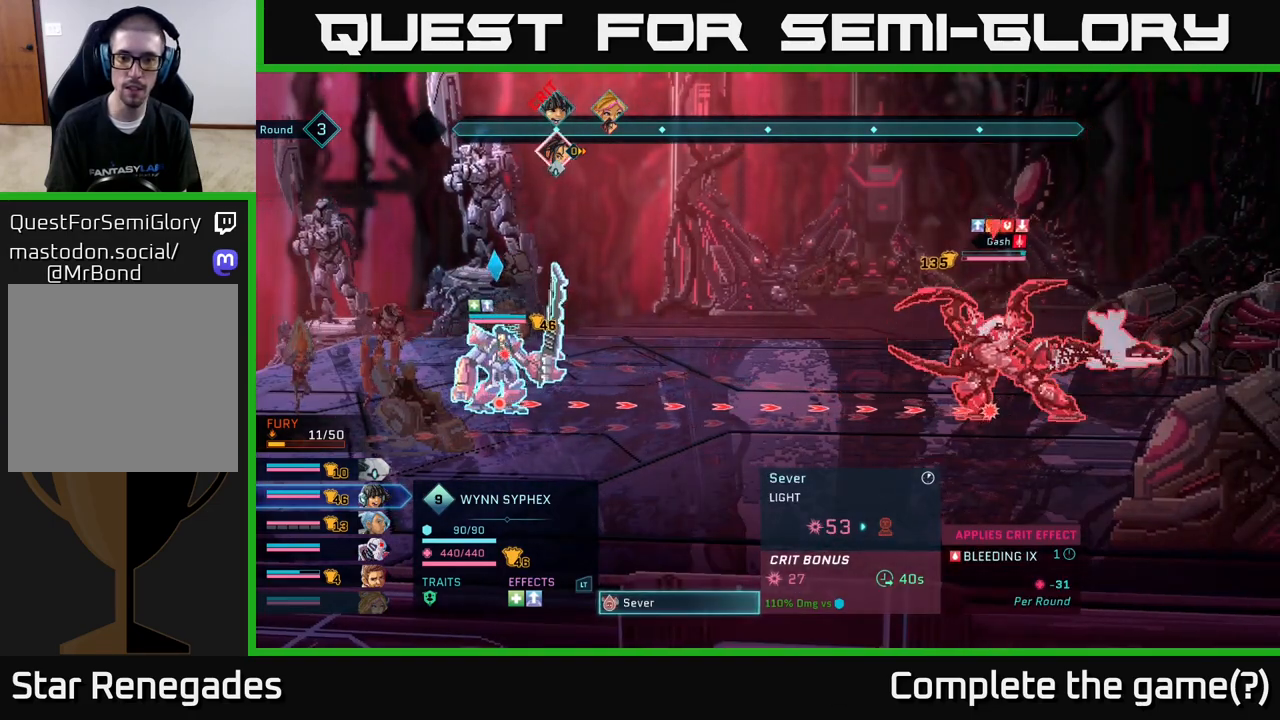
{"buttons": [], "left_stick": "center", "right_stick": "center", "events": [[367, "A", "down"], [450, "A", "up"]]}
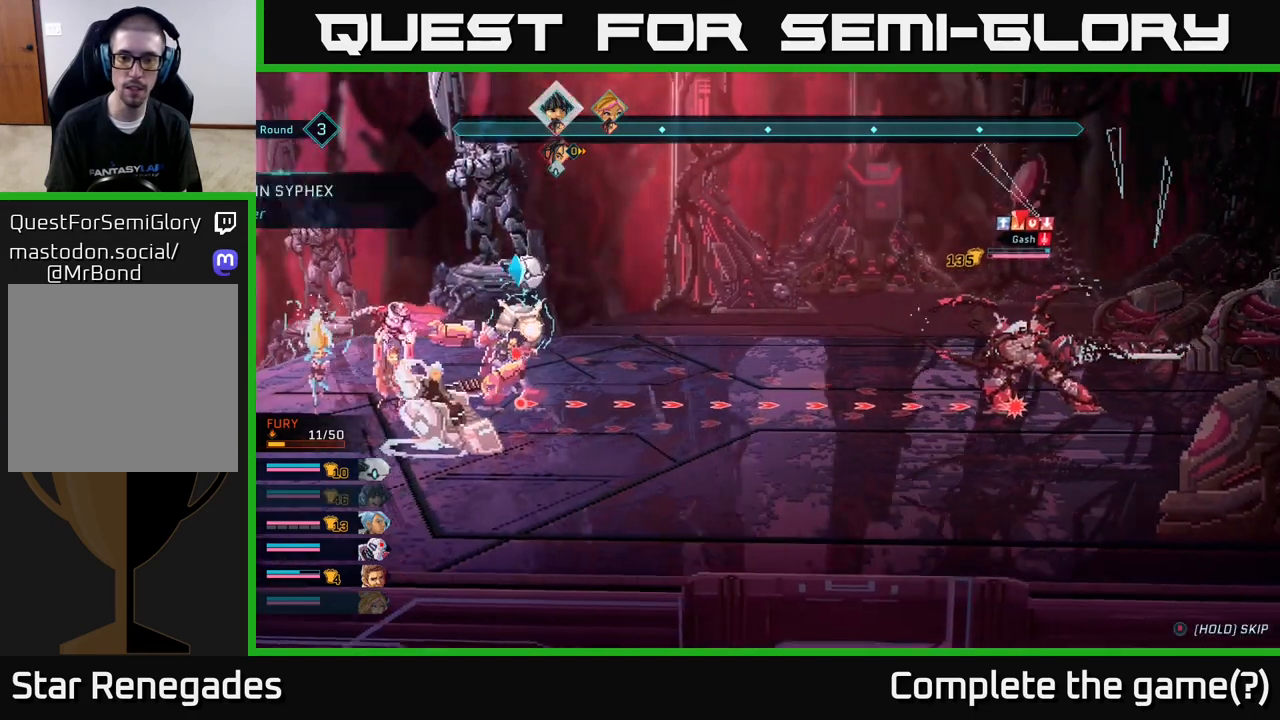
{"buttons": [], "left_stick": "center", "right_stick": "center", "events": []}
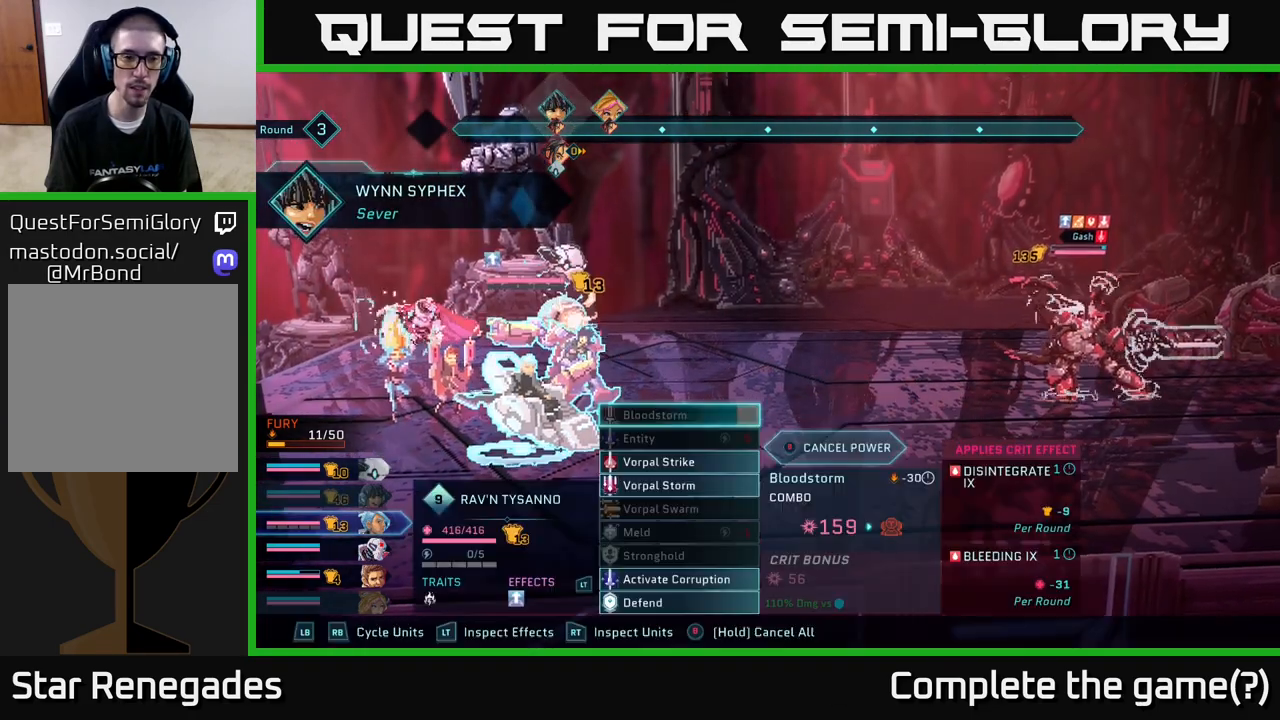
{"buttons": [], "left_stick": "center", "right_stick": "center", "events": []}
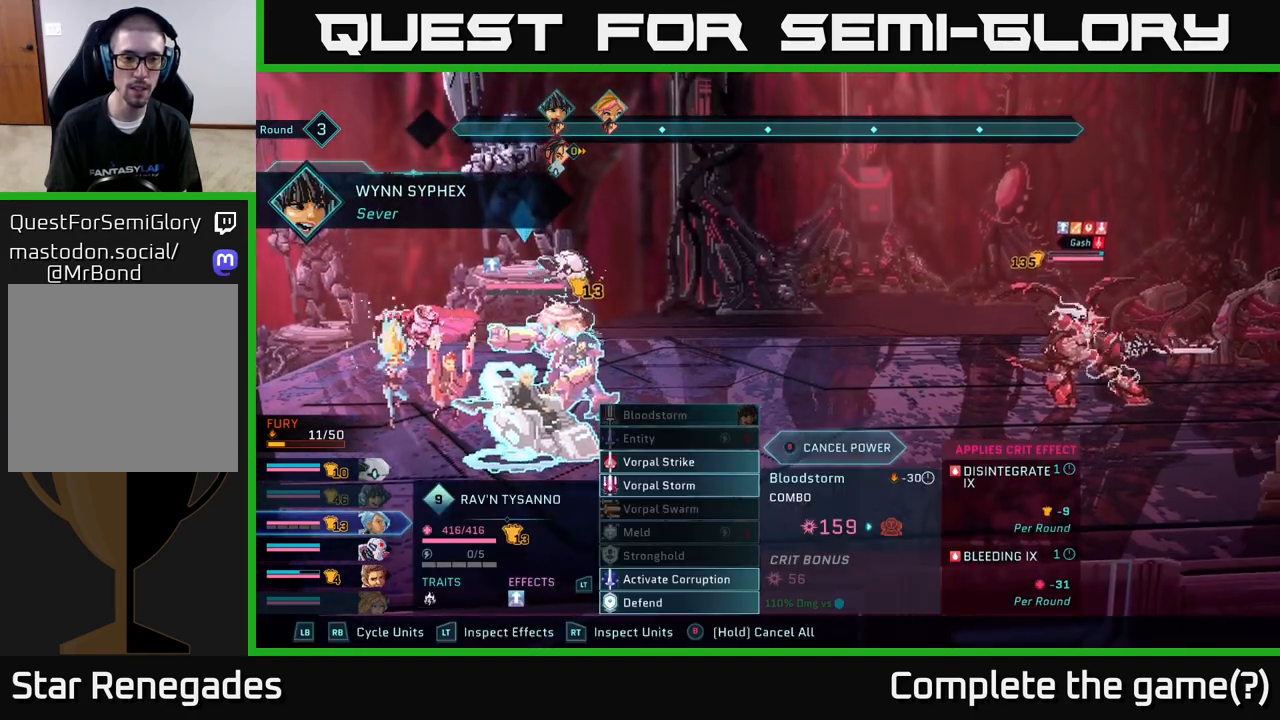
{"buttons": [], "left_stick": "center", "right_stick": "center", "events": []}
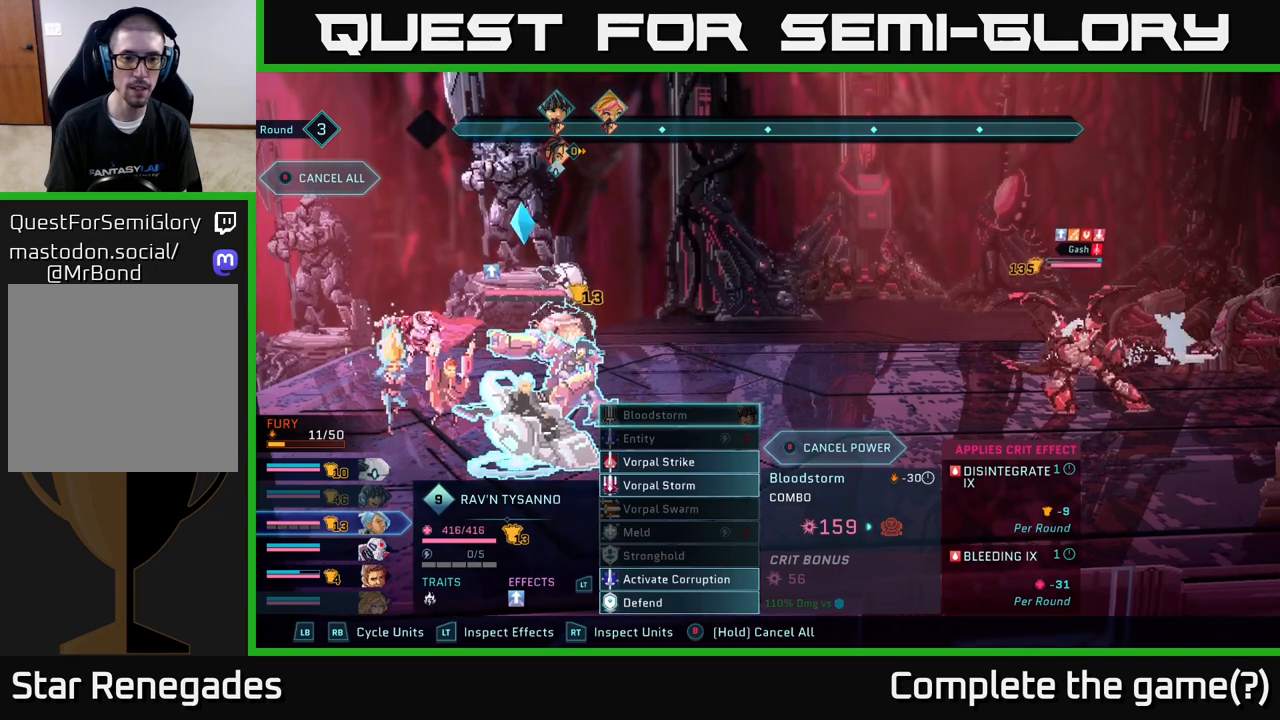
{"buttons": [], "left_stick": "center", "right_stick": "center", "events": [[317, "R1", "down"], [500, "R1", "up"]]}
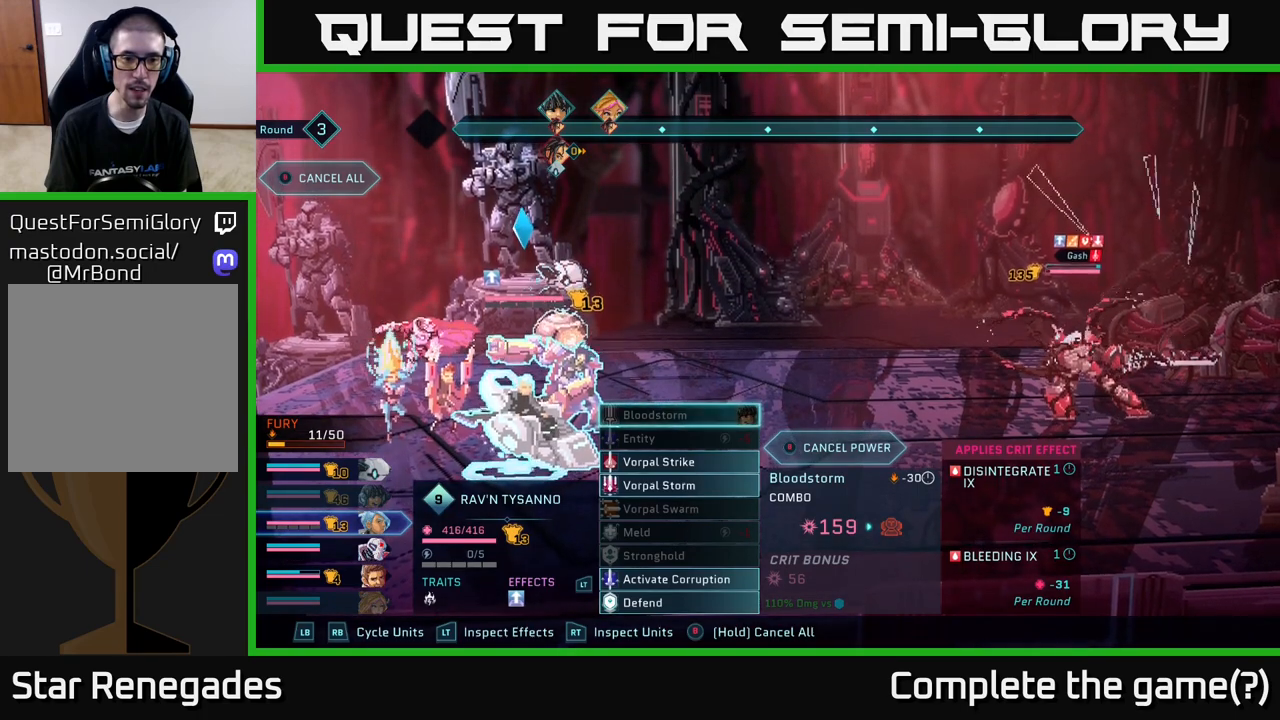
{"buttons": ["DPAD_DOWN"], "left_stick": "center", "right_stick": "center", "events": [[283, "DPAD_DOWN", "down"], [350, "DPAD_DOWN", "up"], [467, "DPAD_DOWN", "down"]]}
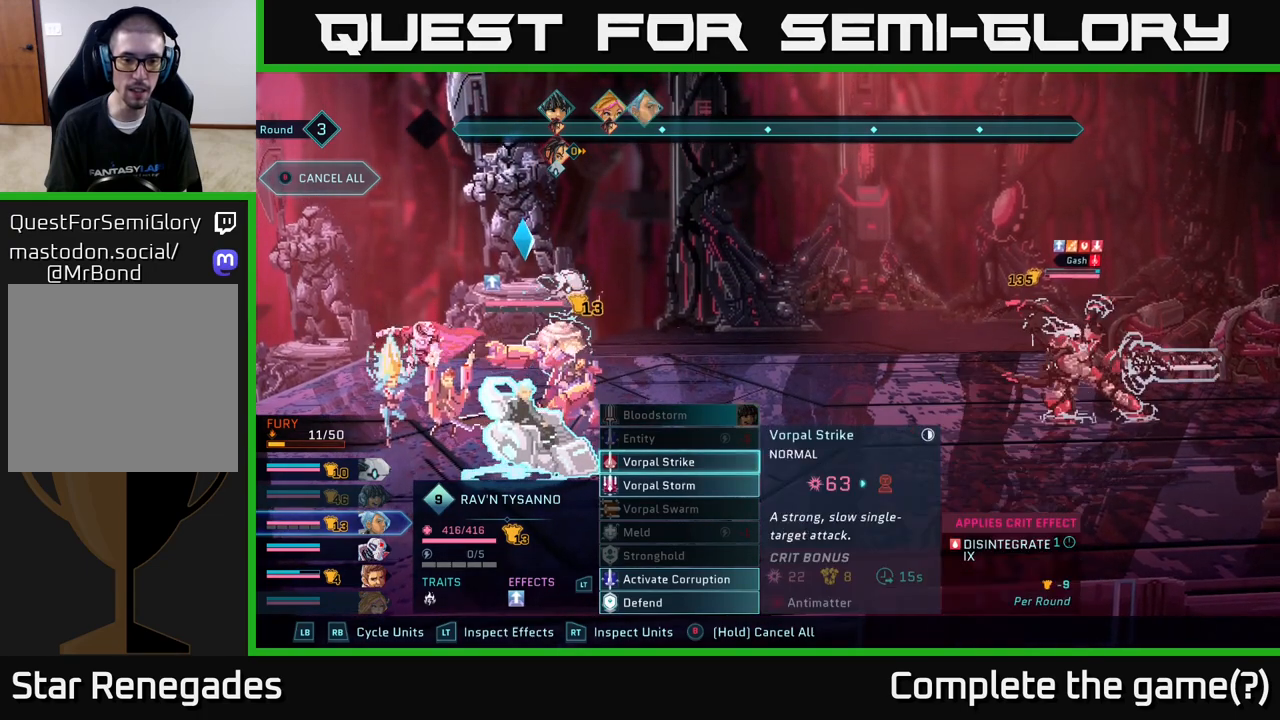
{"buttons": [], "left_stick": "center", "right_stick": "center", "events": [[33, "DPAD_DOWN", "up"], [117, "DPAD_DOWN", "down"], [183, "DPAD_DOWN", "up"], [283, "DPAD_DOWN", "down"], [333, "DPAD_DOWN", "up"], [433, "DPAD_DOWN", "down"], [500, "DPAD_DOWN", "up"]]}
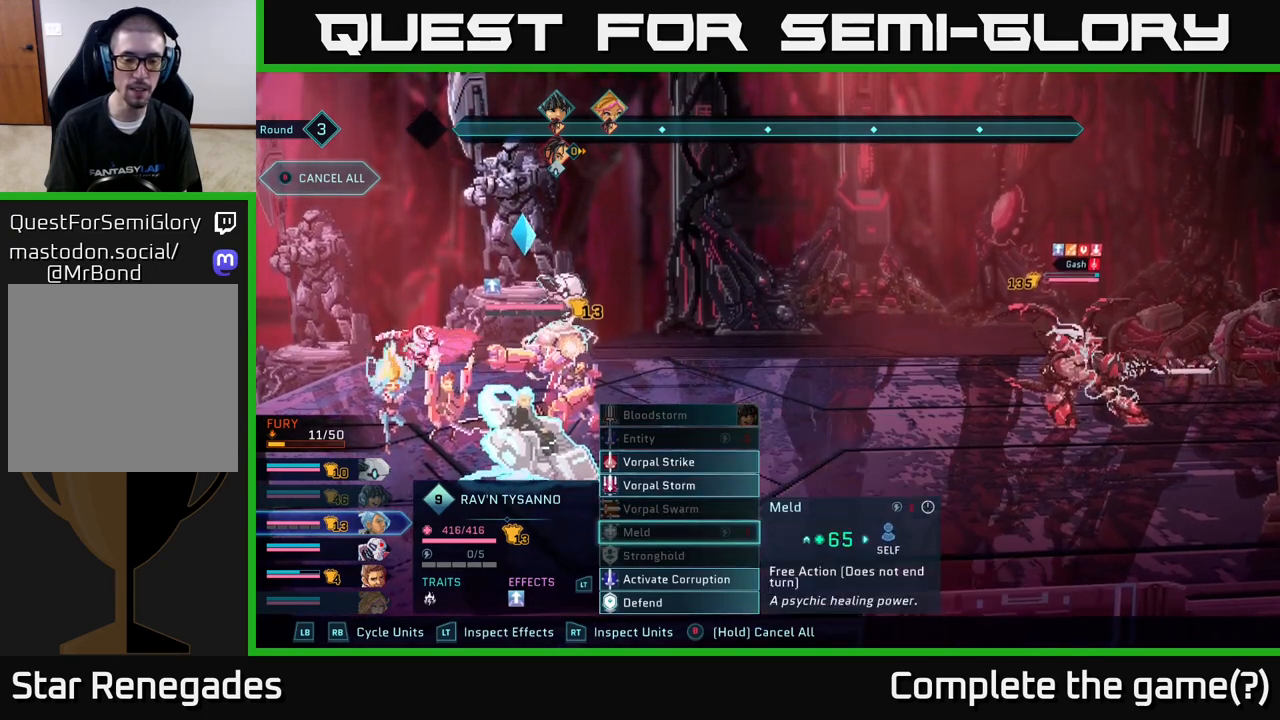
{"buttons": [], "left_stick": "center", "right_stick": "center", "events": [[100, "DPAD_DOWN", "down"], [167, "DPAD_DOWN", "up"], [283, "DPAD_DOWN", "down"], [350, "DPAD_DOWN", "up"]]}